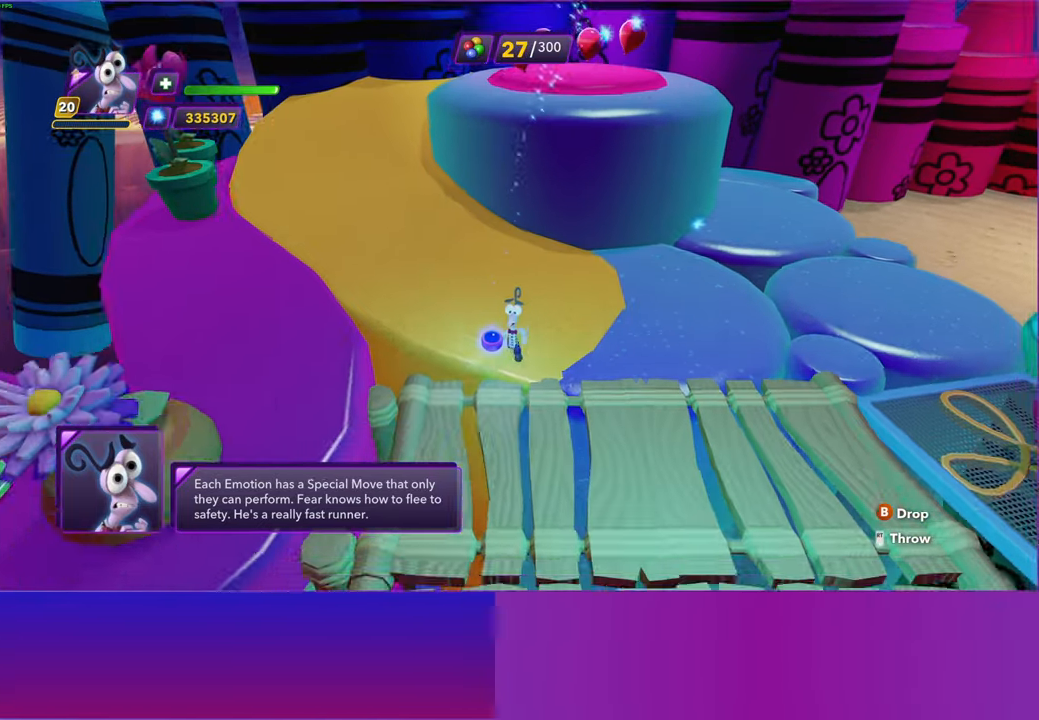
Gameplay with a controller (Xbox layout); each line is a JSON object with the inputs held at the frame after it. "events" lists button and stick changes between this image and that frame as [ms after this image, input, new state], when the widget could be followed in between.
{"buttons": [], "left_stick": "down", "right_stick": "center", "events": []}
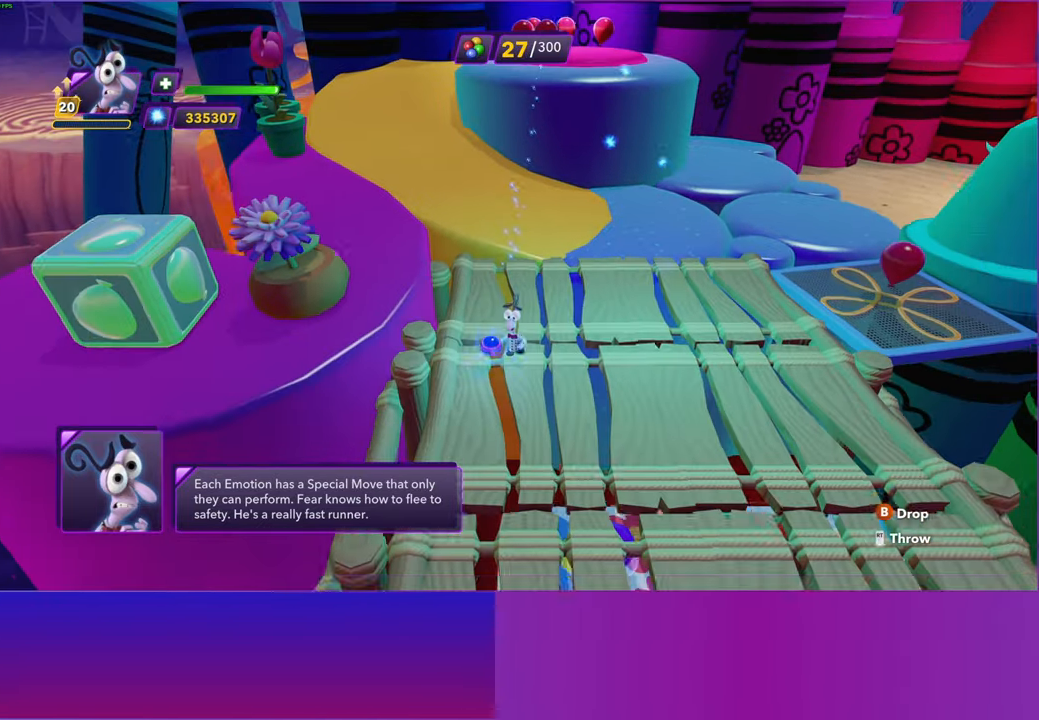
{"buttons": [], "left_stick": "down", "right_stick": "center", "events": []}
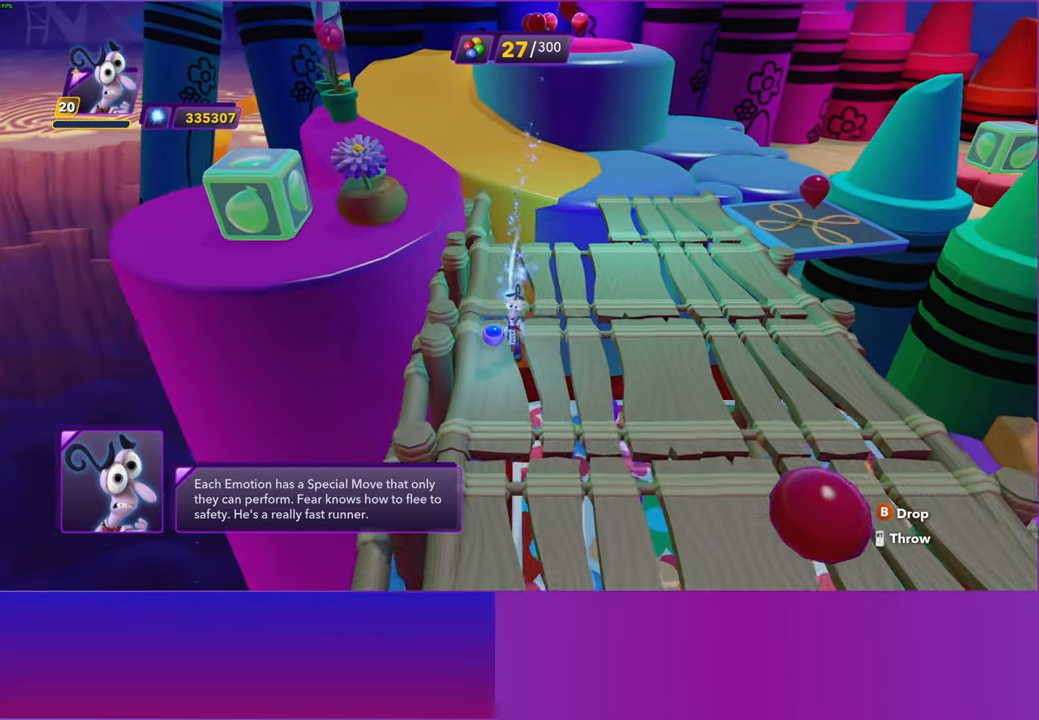
{"buttons": [], "left_stick": "down", "right_stick": "center", "events": []}
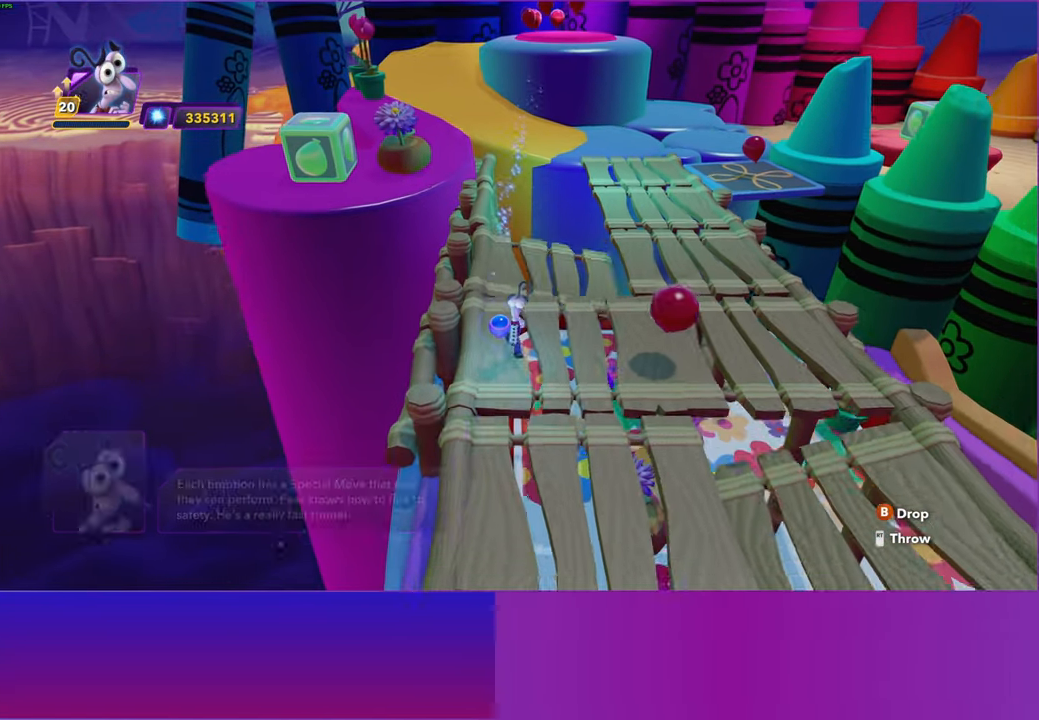
{"buttons": [], "left_stick": "down", "right_stick": "center", "events": []}
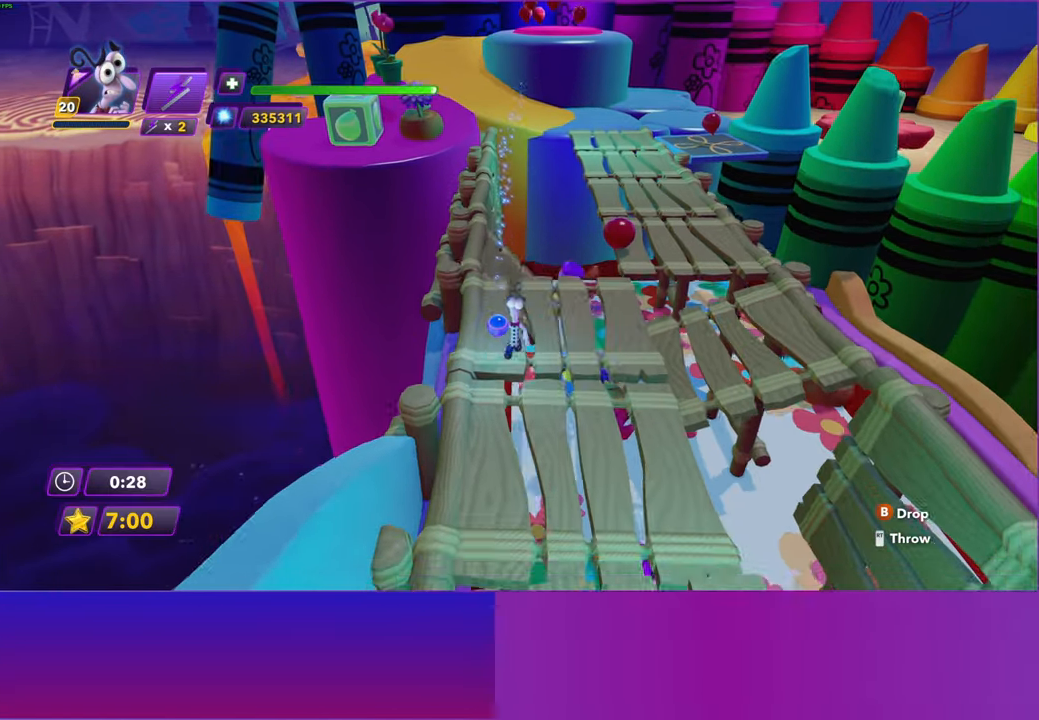
{"buttons": [], "left_stick": "down", "right_stick": "center", "events": []}
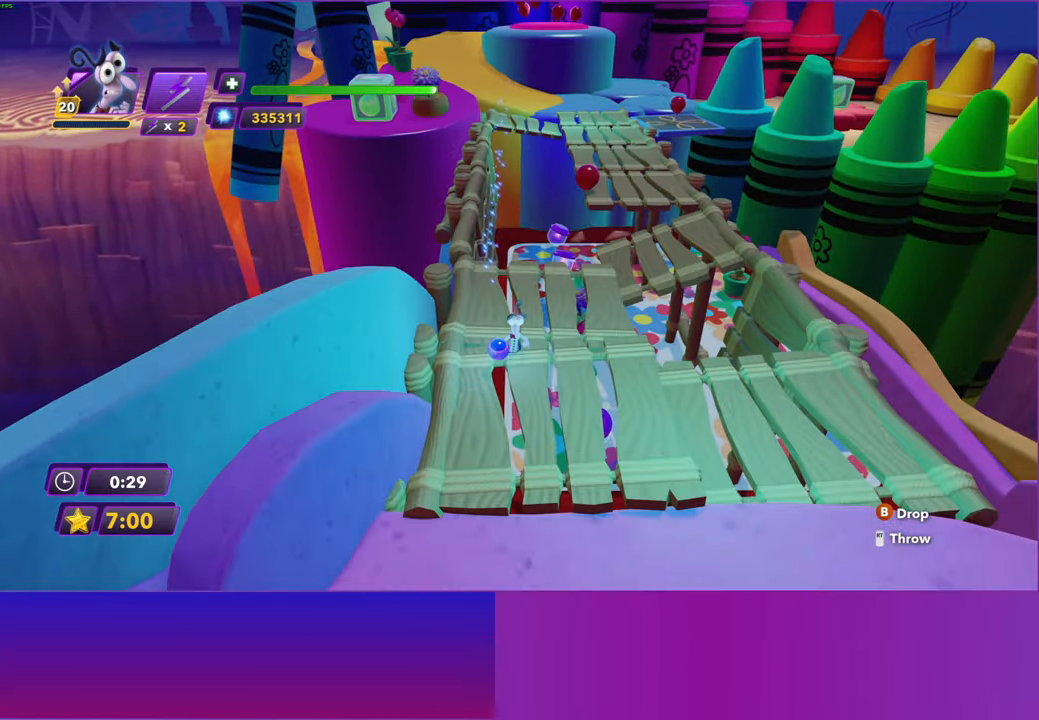
{"buttons": [], "left_stick": "down", "right_stick": "center", "events": []}
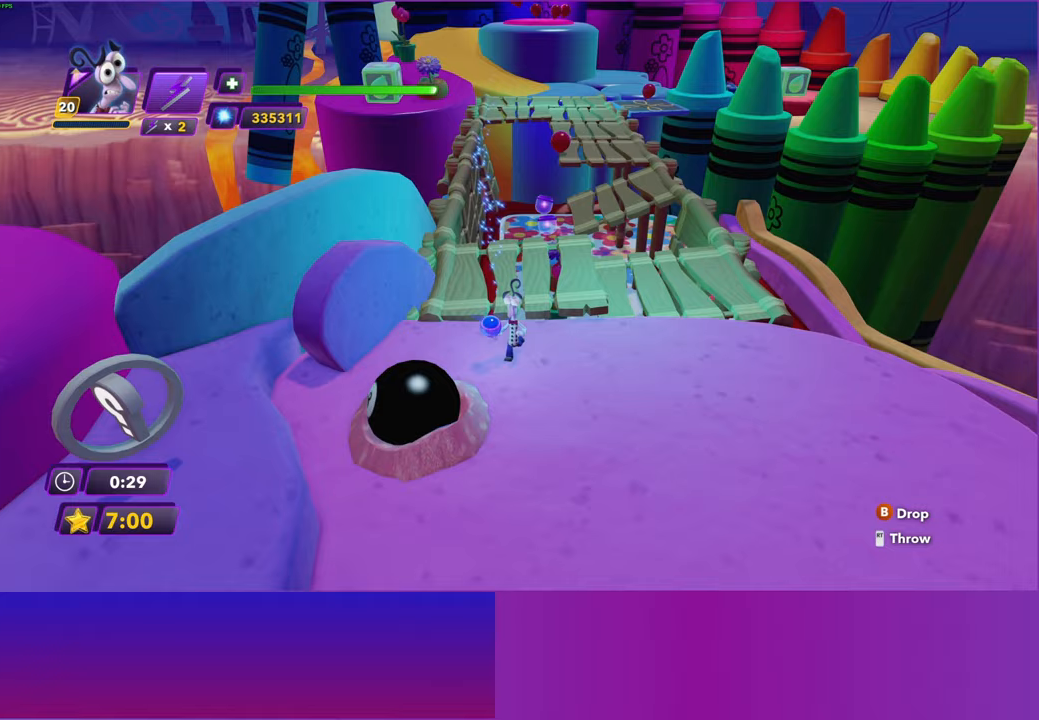
{"buttons": [], "left_stick": "down", "right_stick": "center", "events": []}
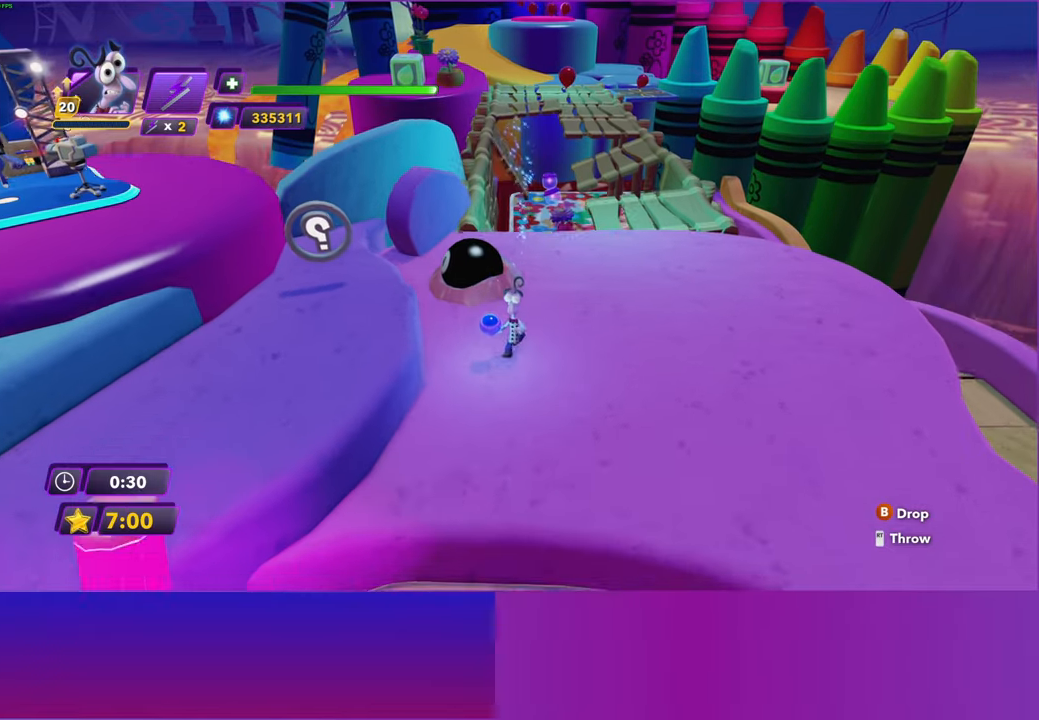
{"buttons": [], "left_stick": "down", "right_stick": "center", "events": []}
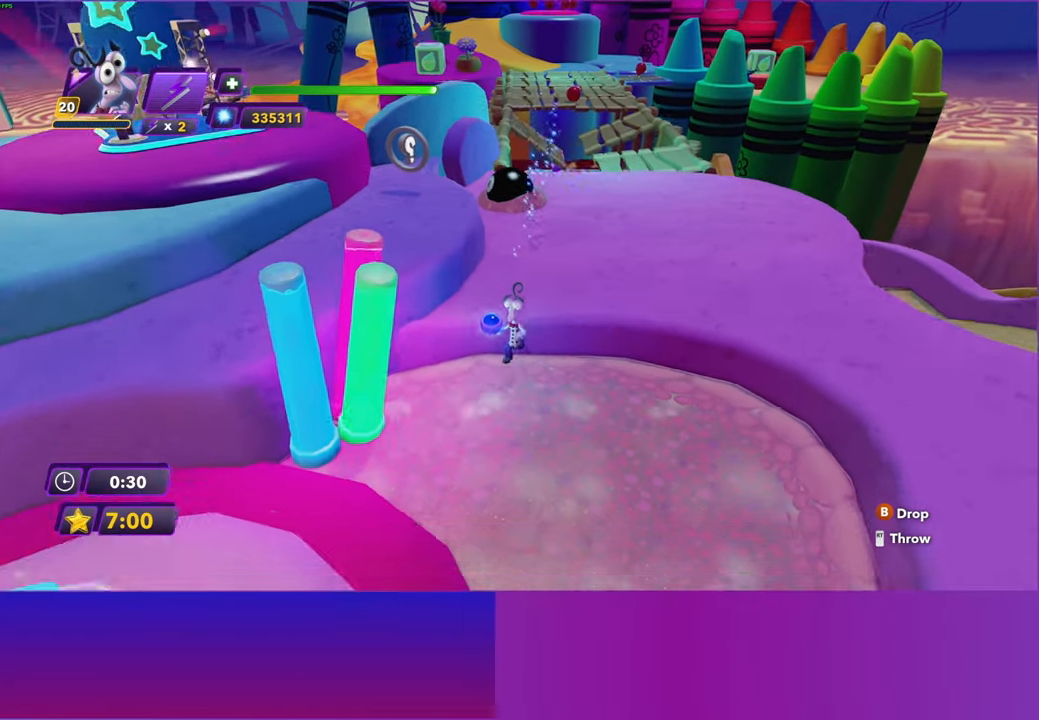
{"buttons": [], "left_stick": "down-left", "right_stick": "center", "events": [[267, "A", "down"], [300, "left_stick", "down-left"], [350, "A", "up"]]}
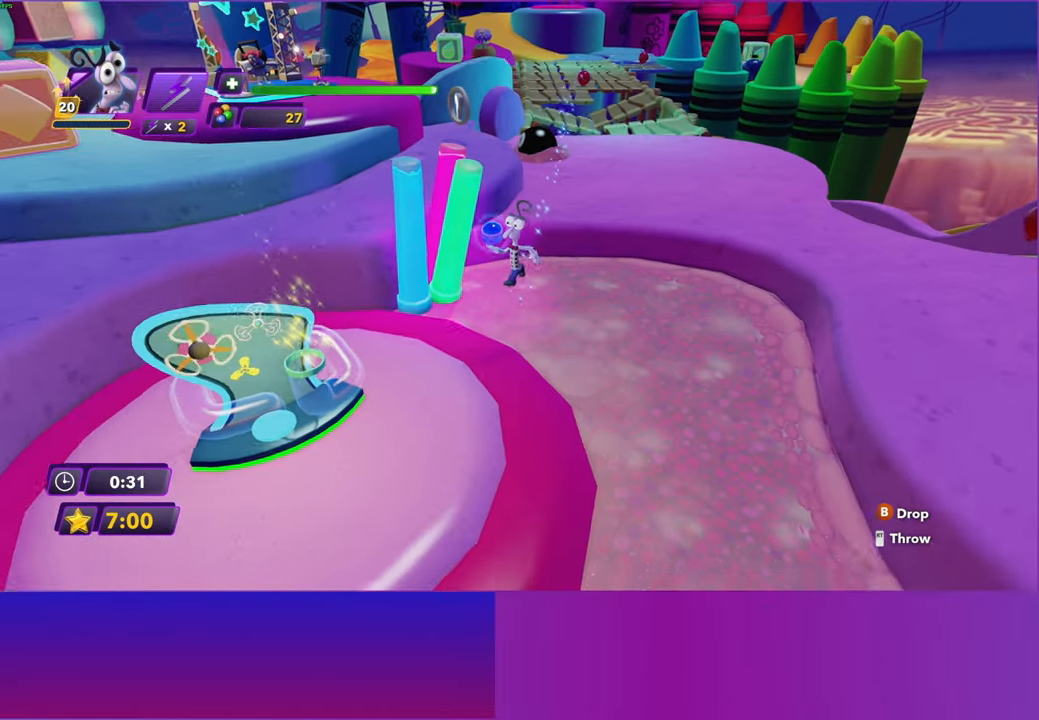
{"buttons": ["X"], "left_stick": "down-left", "right_stick": "center", "events": [[433, "X", "down"]]}
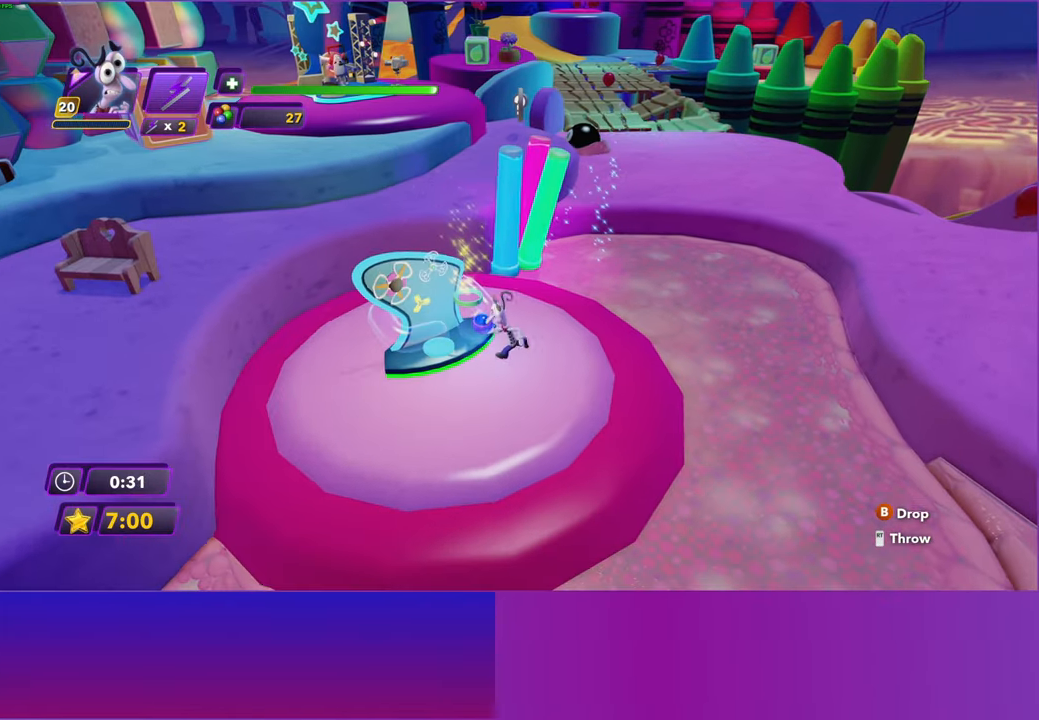
{"buttons": [], "left_stick": "down-left", "right_stick": "center", "events": [[33, "X", "up"], [83, "left_stick", "center"], [117, "X", "down"], [200, "X", "up"], [200, "left_stick", "down-left"]]}
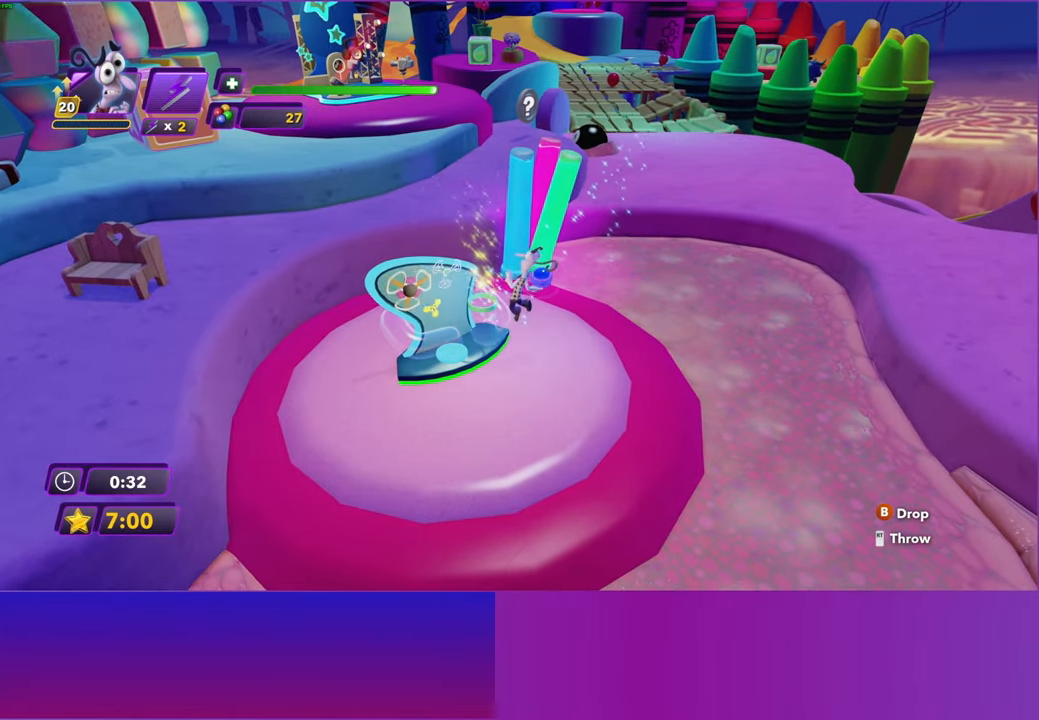
{"buttons": [], "left_stick": "down-left", "right_stick": "center", "events": []}
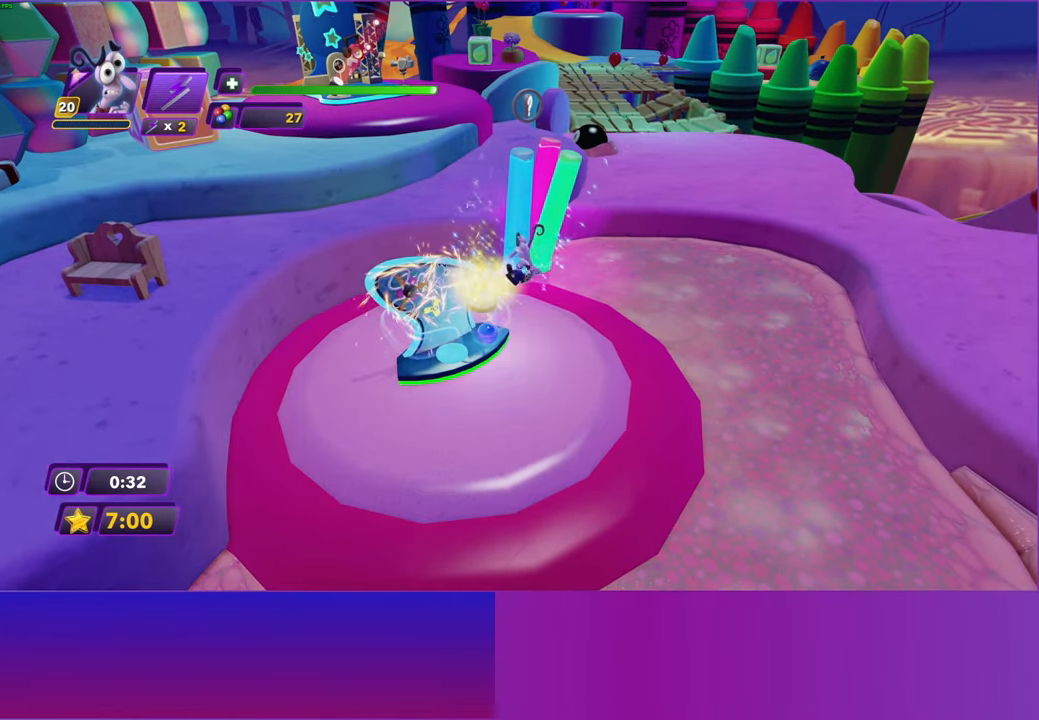
{"buttons": [], "left_stick": "left", "right_stick": "center", "events": [[450, "left_stick", "left"]]}
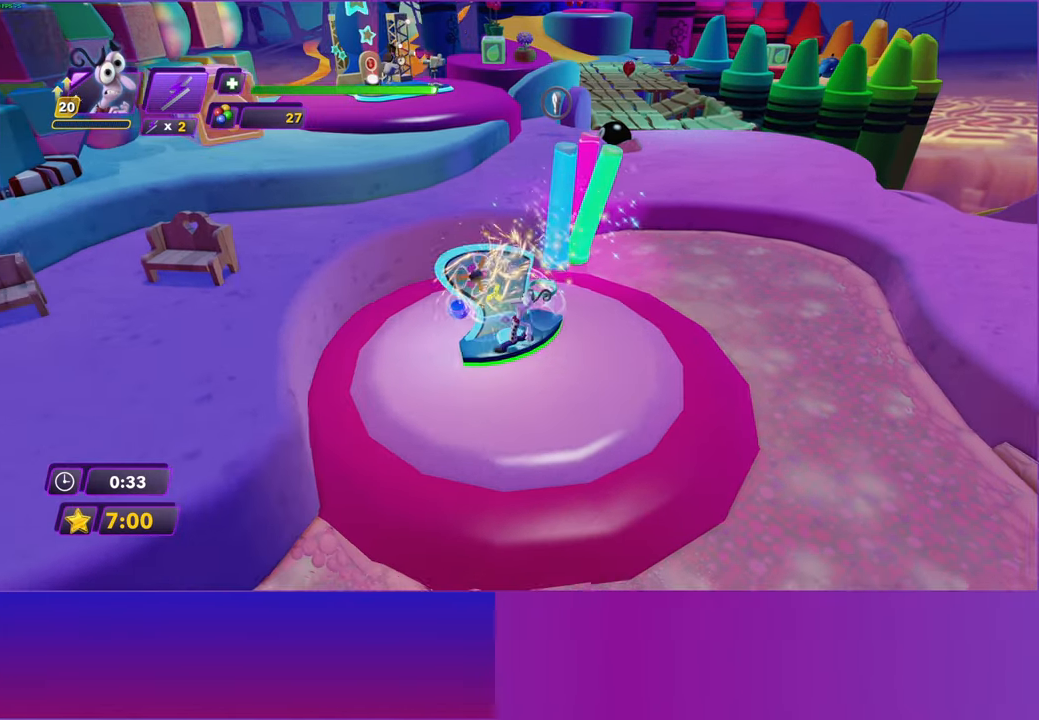
{"buttons": [], "left_stick": "left", "right_stick": "center", "events": [[217, "A", "down"], [367, "A", "up"]]}
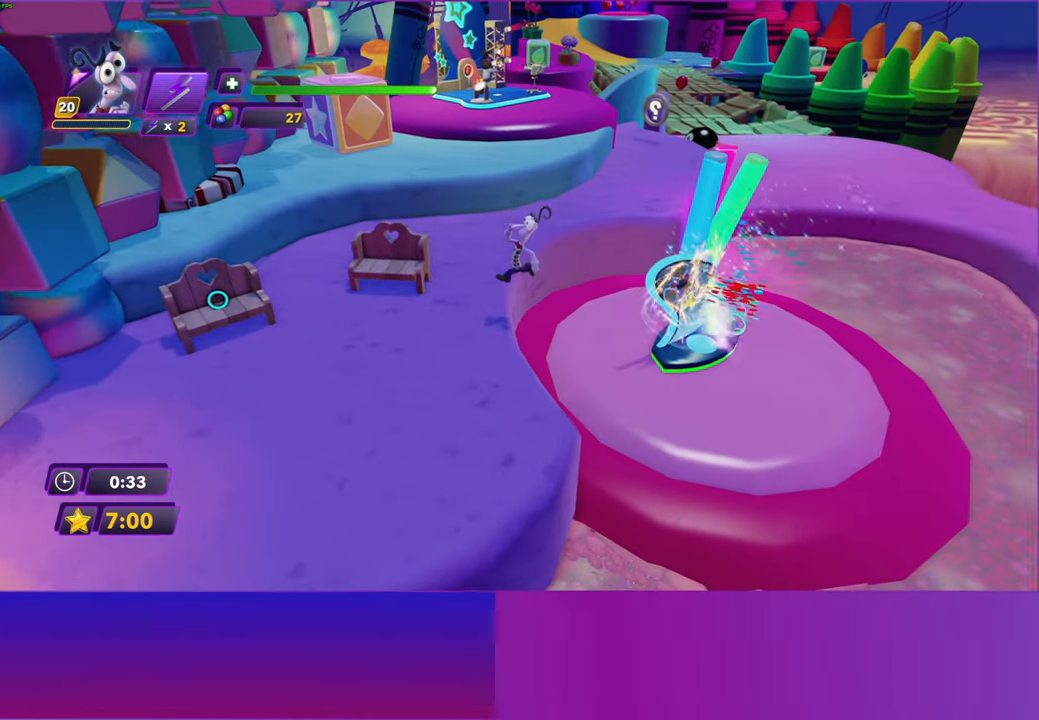
{"buttons": ["A"], "left_stick": "up-left", "right_stick": "center", "events": [[267, "left_stick", "up-left"], [500, "A", "down"]]}
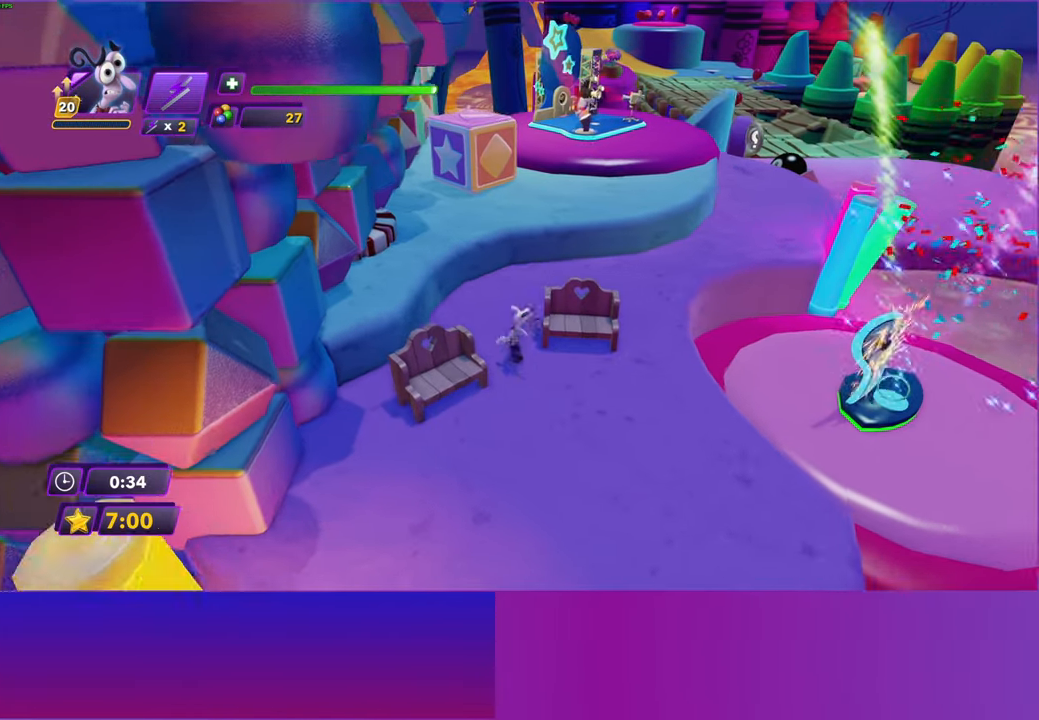
{"buttons": ["A"], "left_stick": "up-left", "right_stick": "center", "events": [[133, "A", "up"], [317, "A", "down"]]}
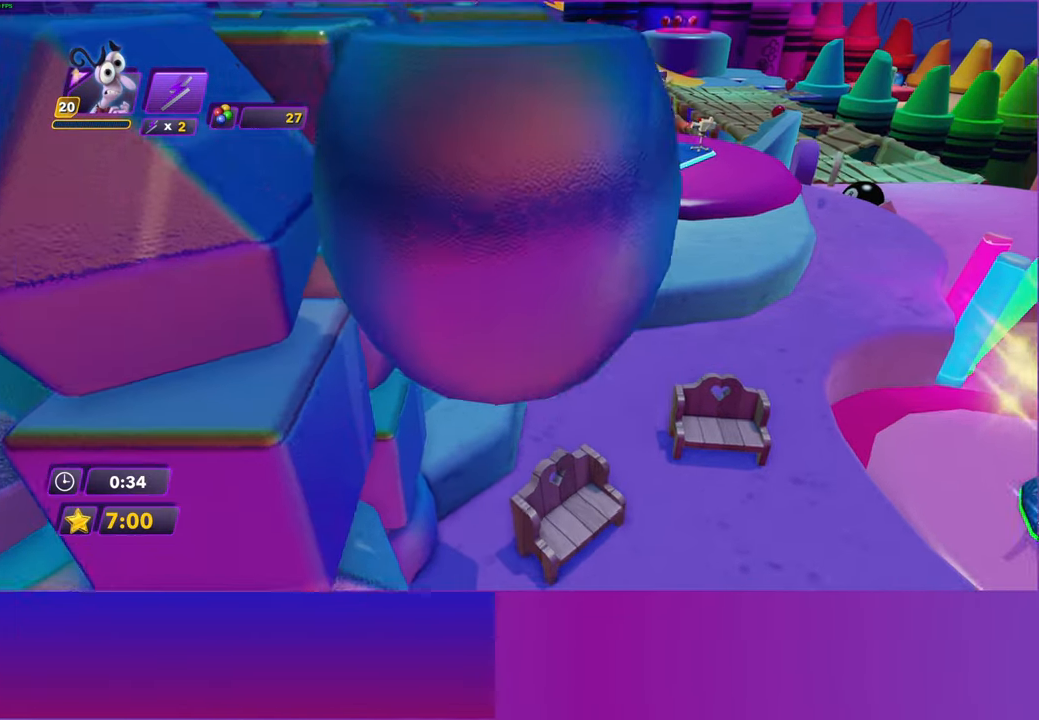
{"buttons": [], "left_stick": "center", "right_stick": "center", "events": [[33, "A", "up"], [233, "Y", "down"], [333, "left_stick", "center"], [383, "Y", "up"]]}
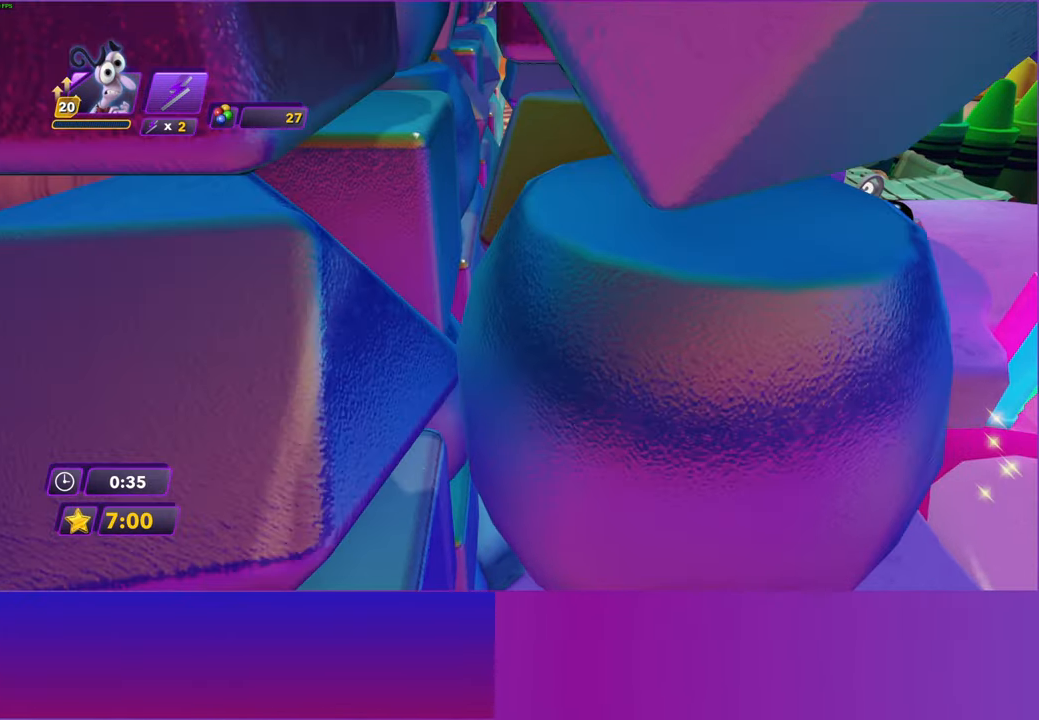
{"buttons": [], "left_stick": "center", "right_stick": "center", "events": []}
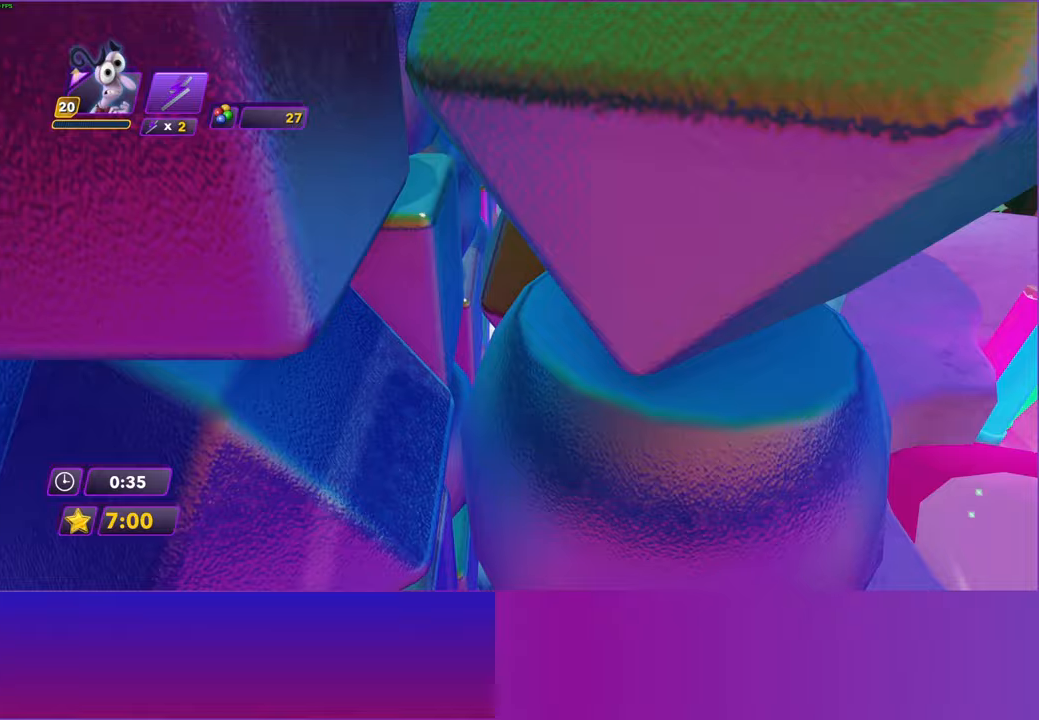
{"buttons": [], "left_stick": "center", "right_stick": "center", "events": []}
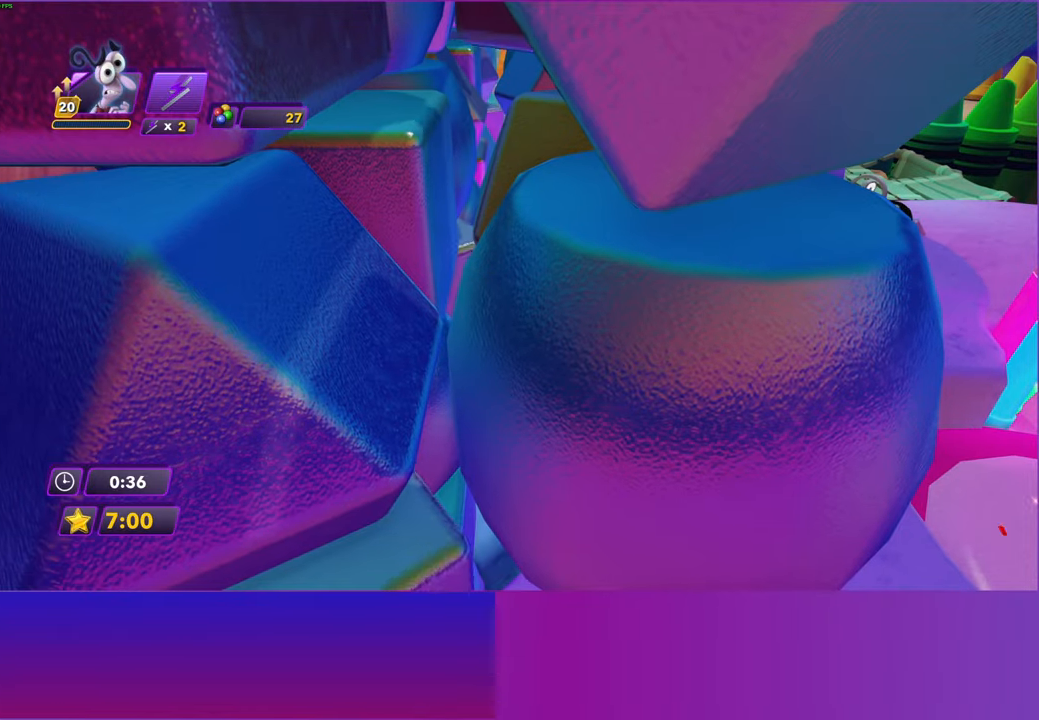
{"buttons": [], "left_stick": "center", "right_stick": "center", "events": [[183, "left_stick", "up-right"], [283, "left_stick", "center"]]}
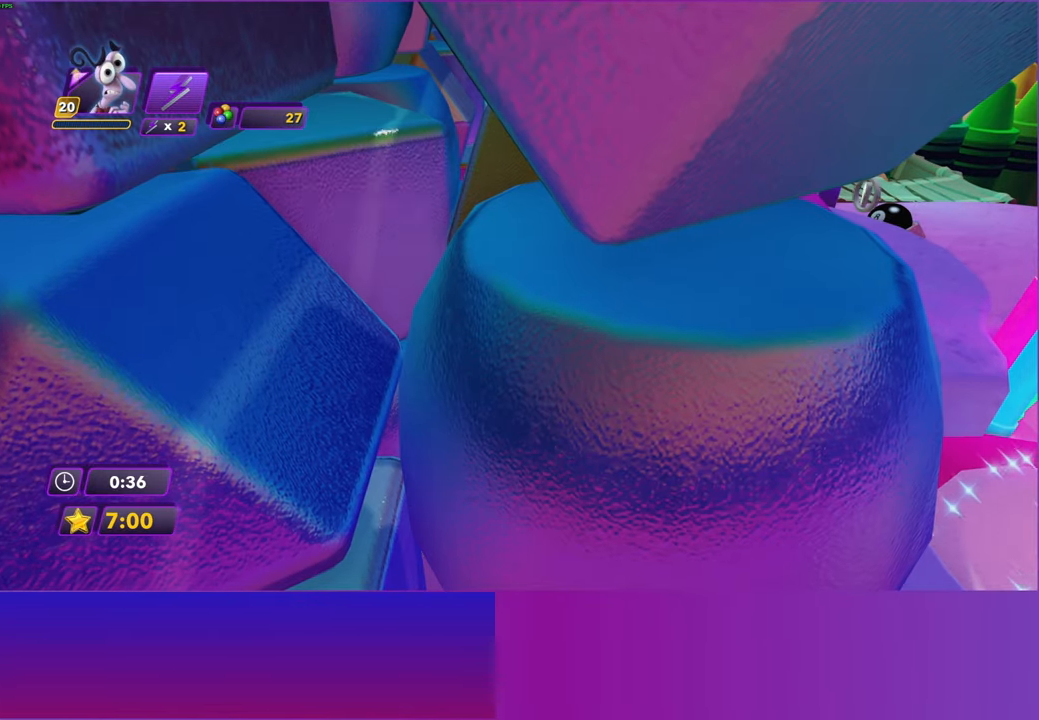
{"buttons": [], "left_stick": "left", "right_stick": "center", "events": [[400, "left_stick", "left"]]}
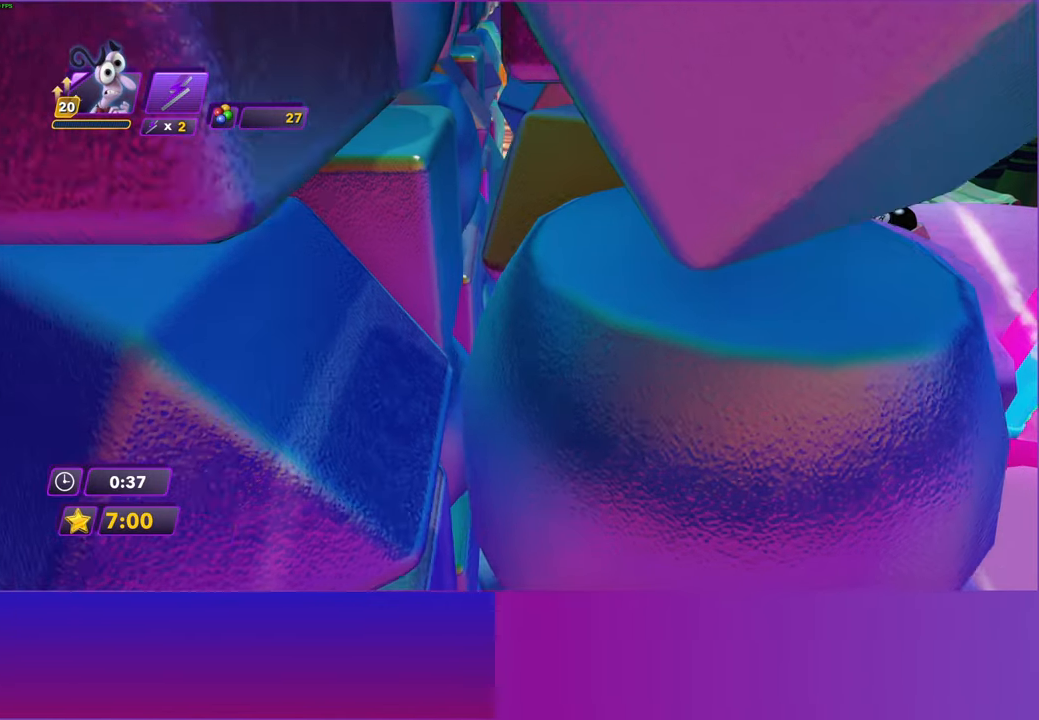
{"buttons": [], "left_stick": "center", "right_stick": "center", "events": [[283, "left_stick", "center"]]}
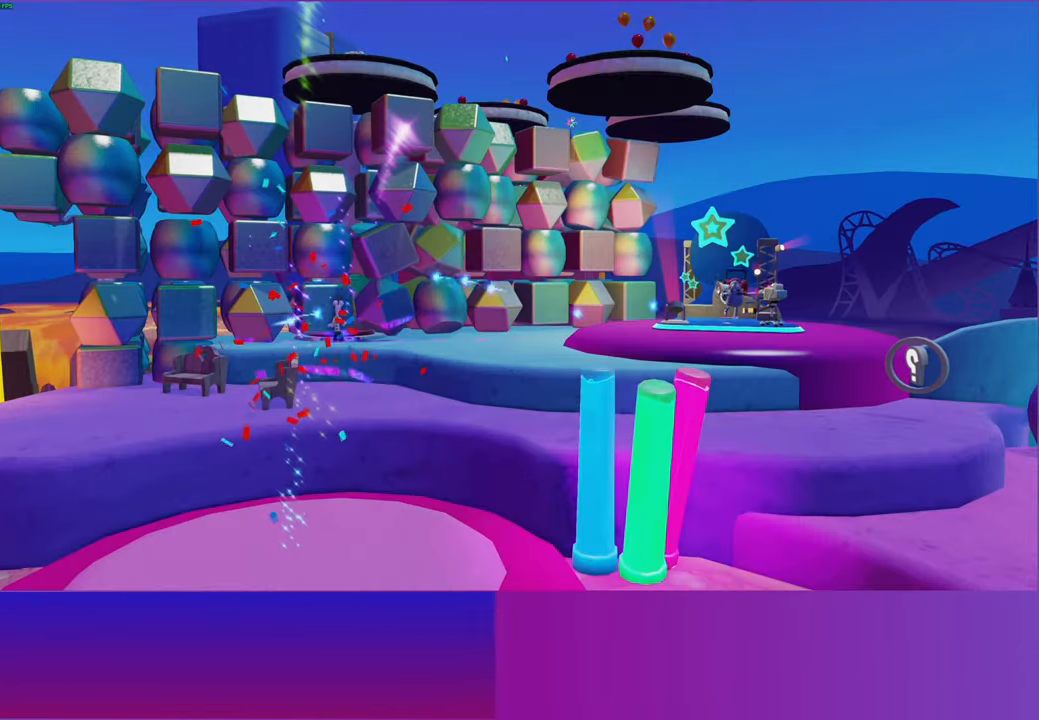
{"buttons": [], "left_stick": "center", "right_stick": "center", "events": []}
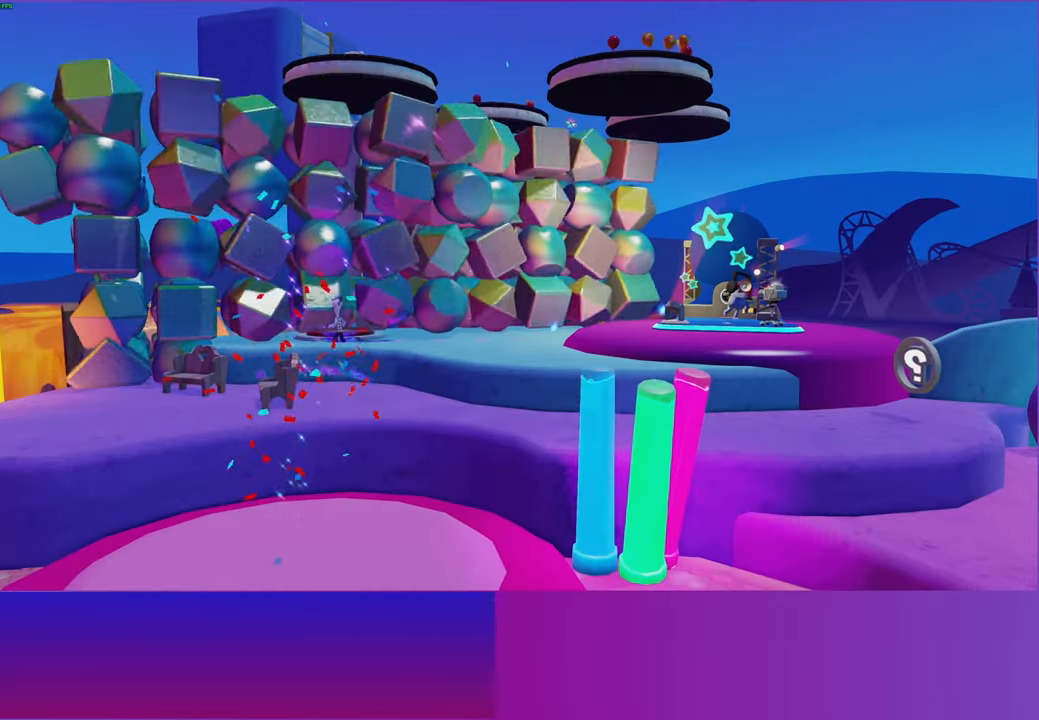
{"buttons": [], "left_stick": "center", "right_stick": "center", "events": []}
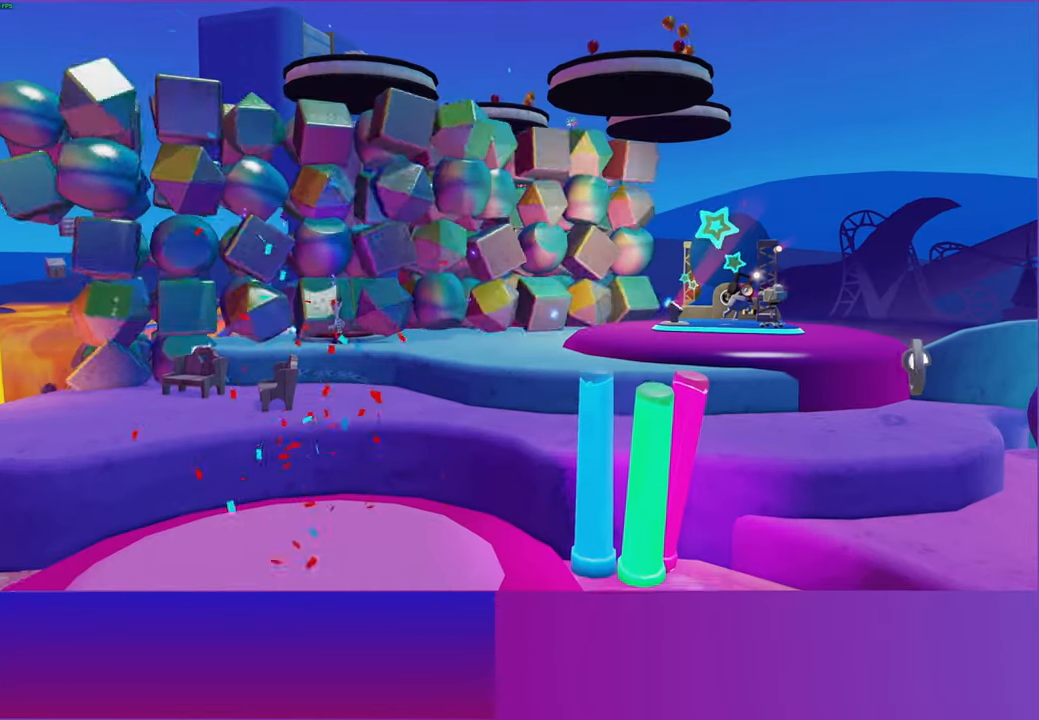
{"buttons": [], "left_stick": "center", "right_stick": "center", "events": []}
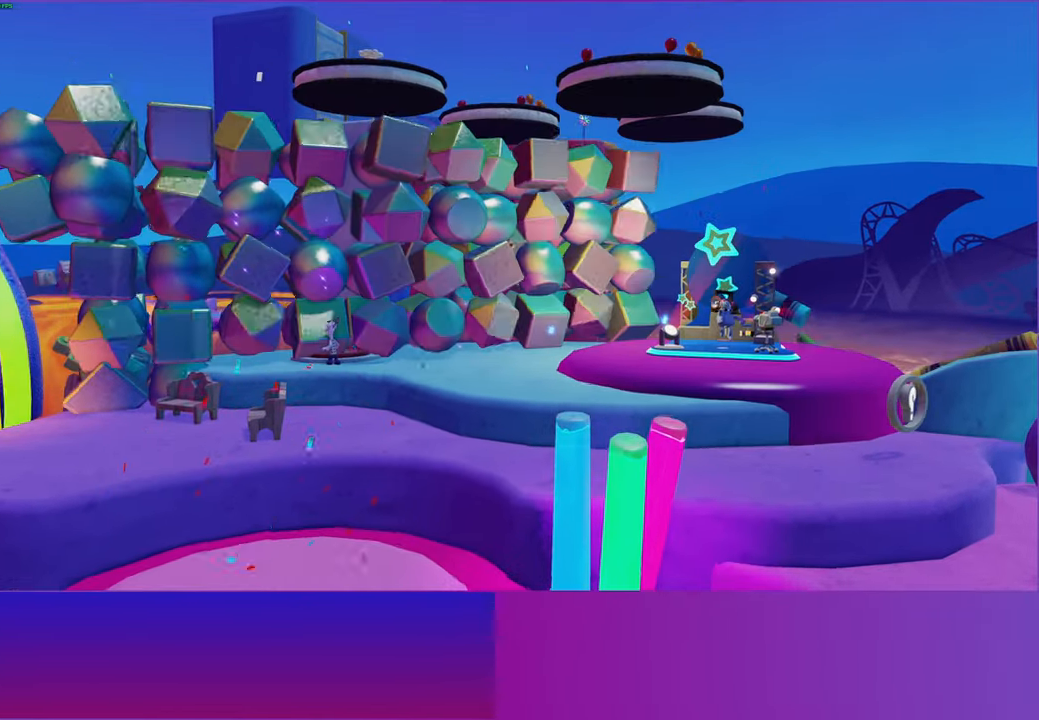
{"buttons": [], "left_stick": "center", "right_stick": "center", "events": []}
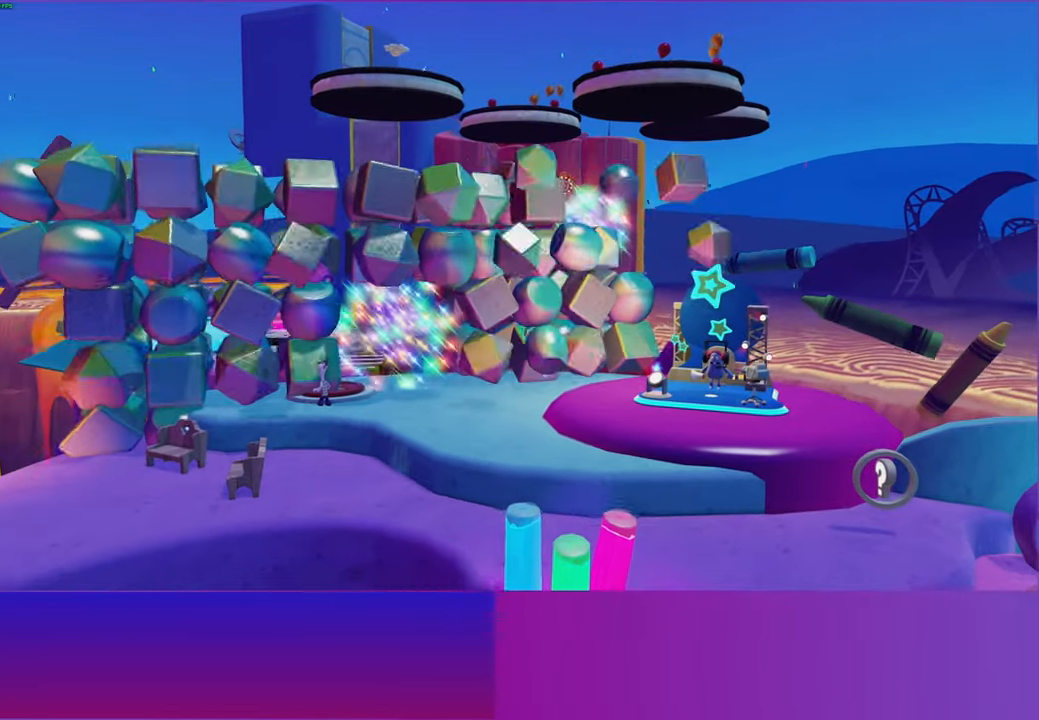
{"buttons": [], "left_stick": "center", "right_stick": "center", "events": []}
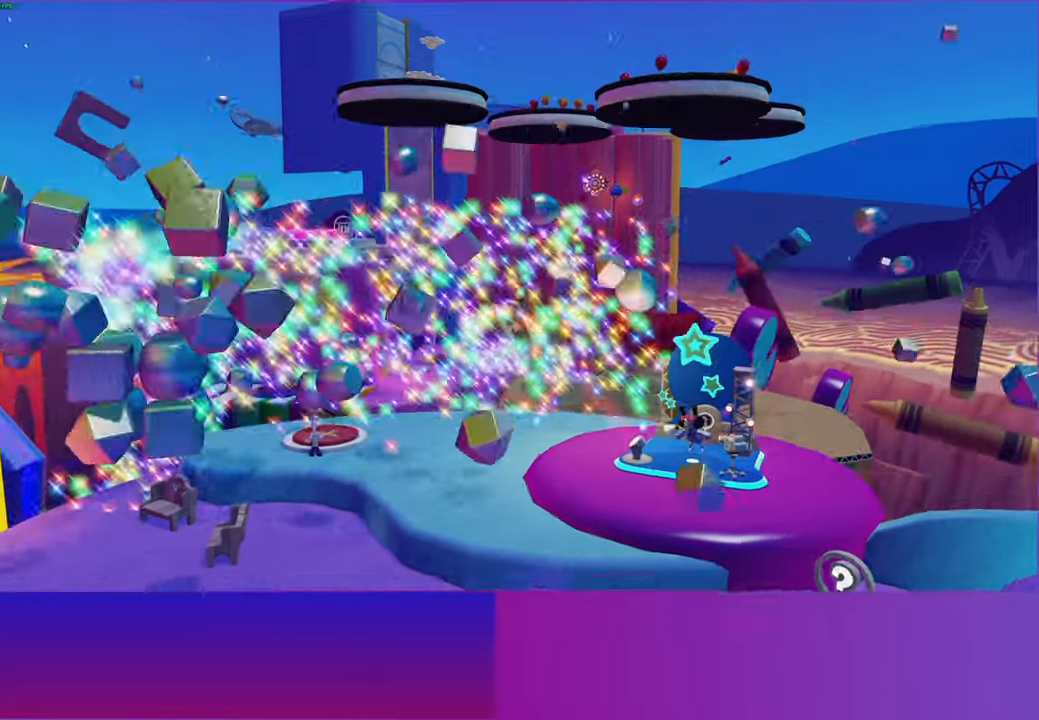
{"buttons": [], "left_stick": "center", "right_stick": "center", "events": []}
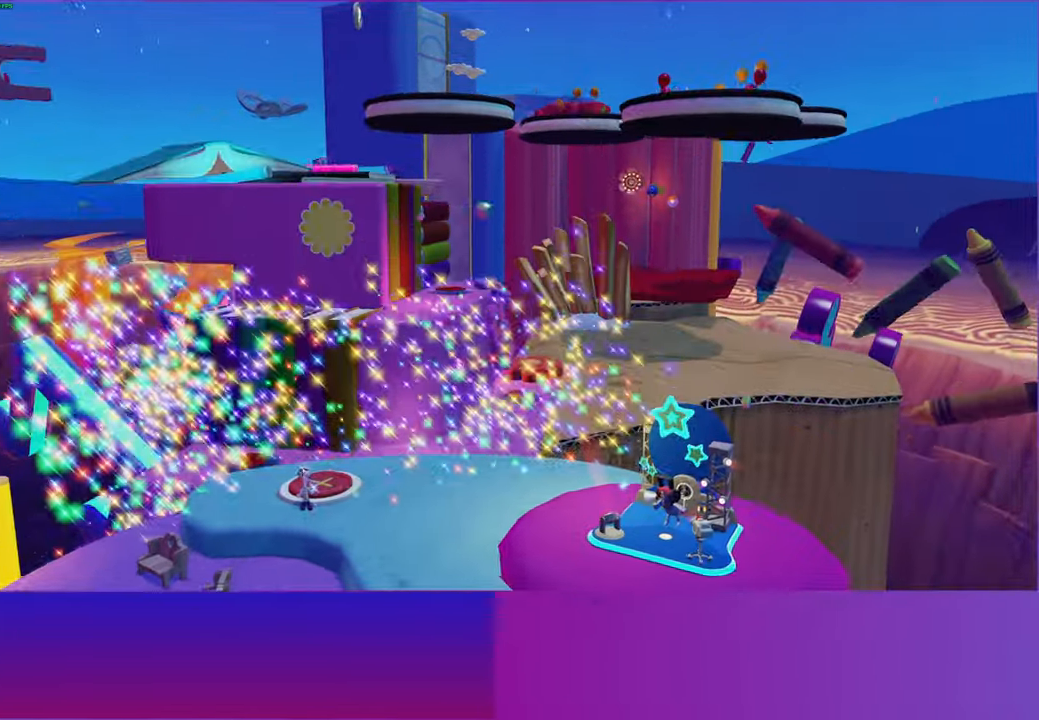
{"buttons": [], "left_stick": "center", "right_stick": "center", "events": []}
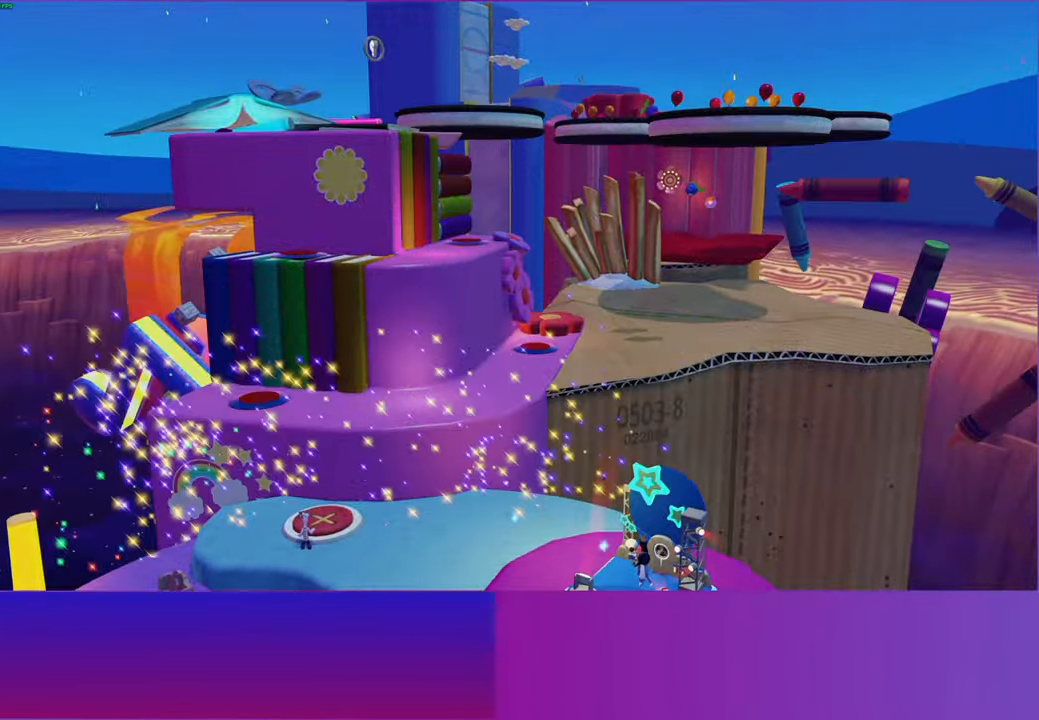
{"buttons": [], "left_stick": "center", "right_stick": "center", "events": []}